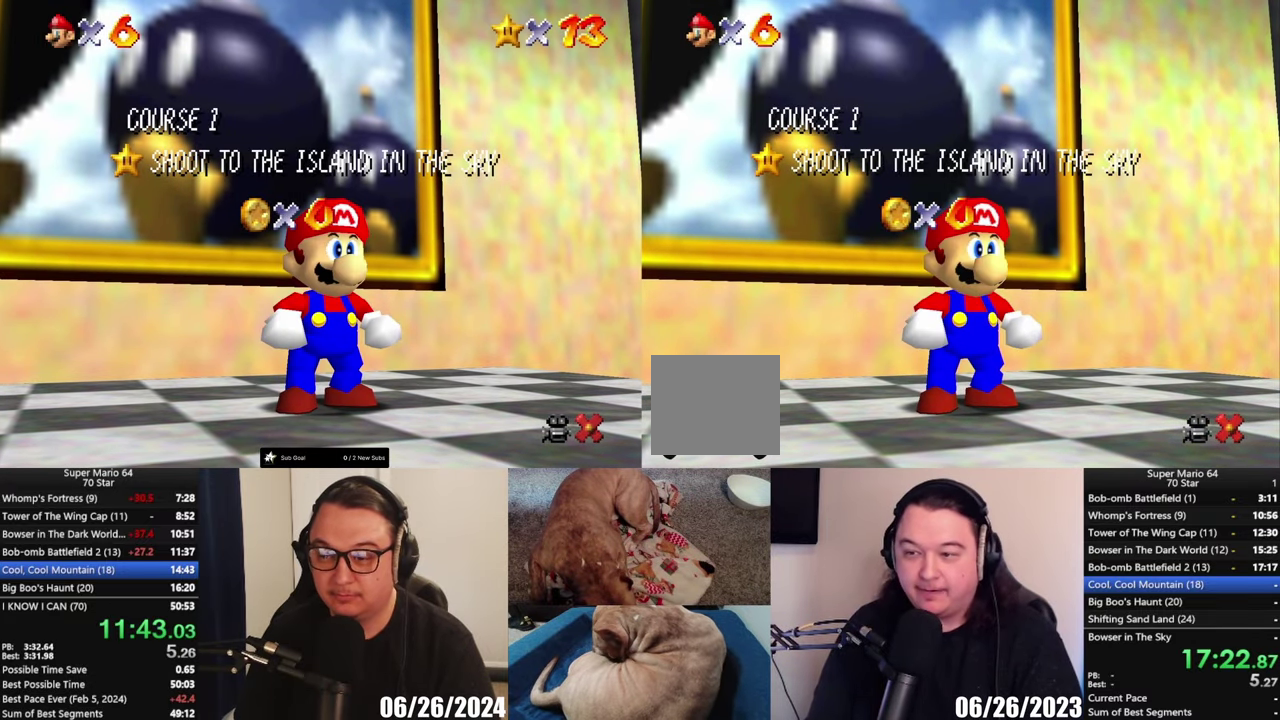
Gameplay with a controller (Xbox layout); each line is a JSON object with the inputs held at the frame after it. "events" lists button and stick changes between this image and that frame as [ms after this image, input, new state], when the widget could be followed in between.
{"buttons": [], "left_stick": "down", "right_stick": "center", "events": [[250, "left_stick", "down"], [300, "left_stick", "center"], [383, "left_stick", "down"]]}
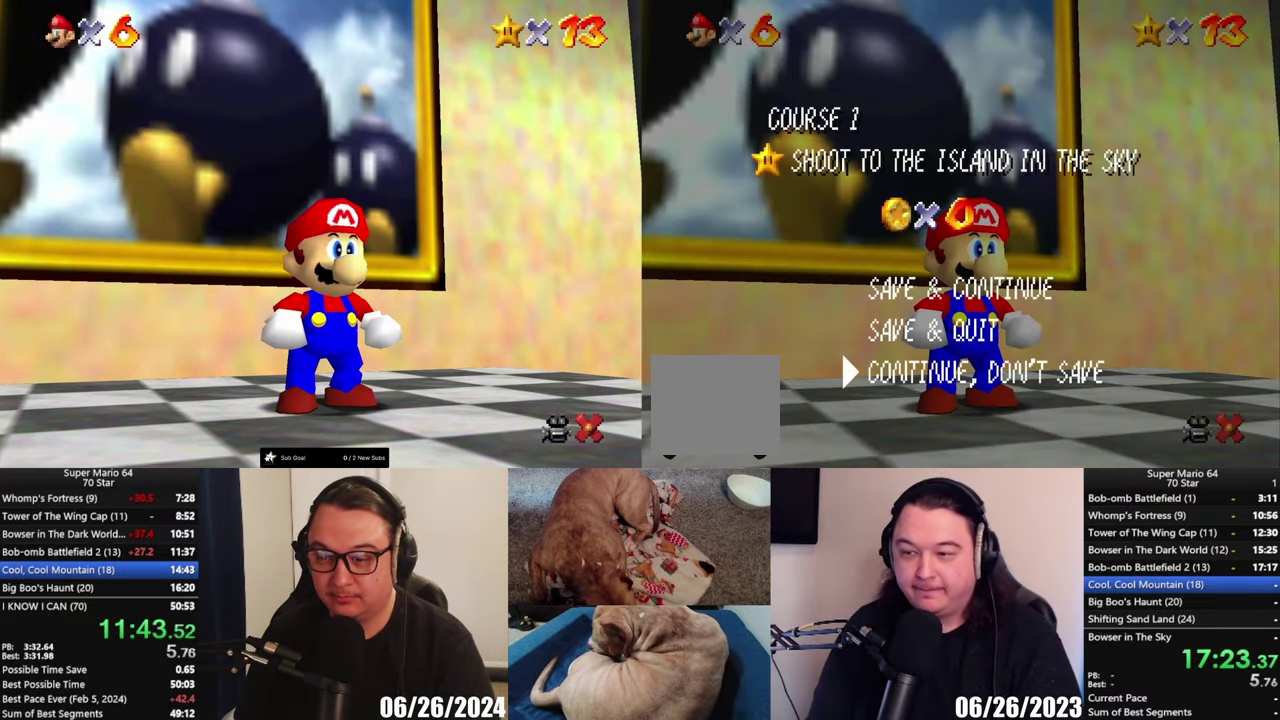
{"buttons": [], "left_stick": "down-right", "right_stick": "center", "events": [[17, "left_stick", "center"], [50, "A", "down"], [150, "A", "up"], [217, "left_stick", "down-right"]]}
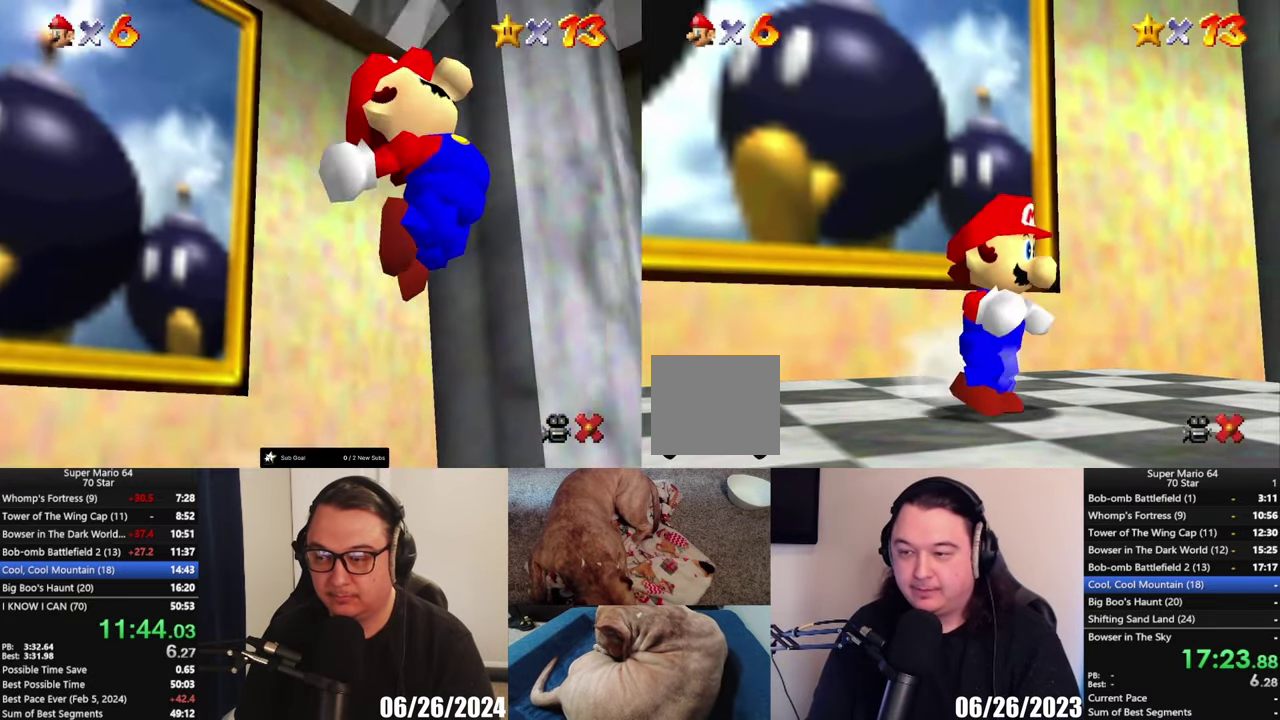
{"buttons": [], "left_stick": "down-right", "right_stick": "center", "events": [[183, "L2", "down"], [283, "A", "down"], [467, "A", "up"], [500, "L2", "up"]]}
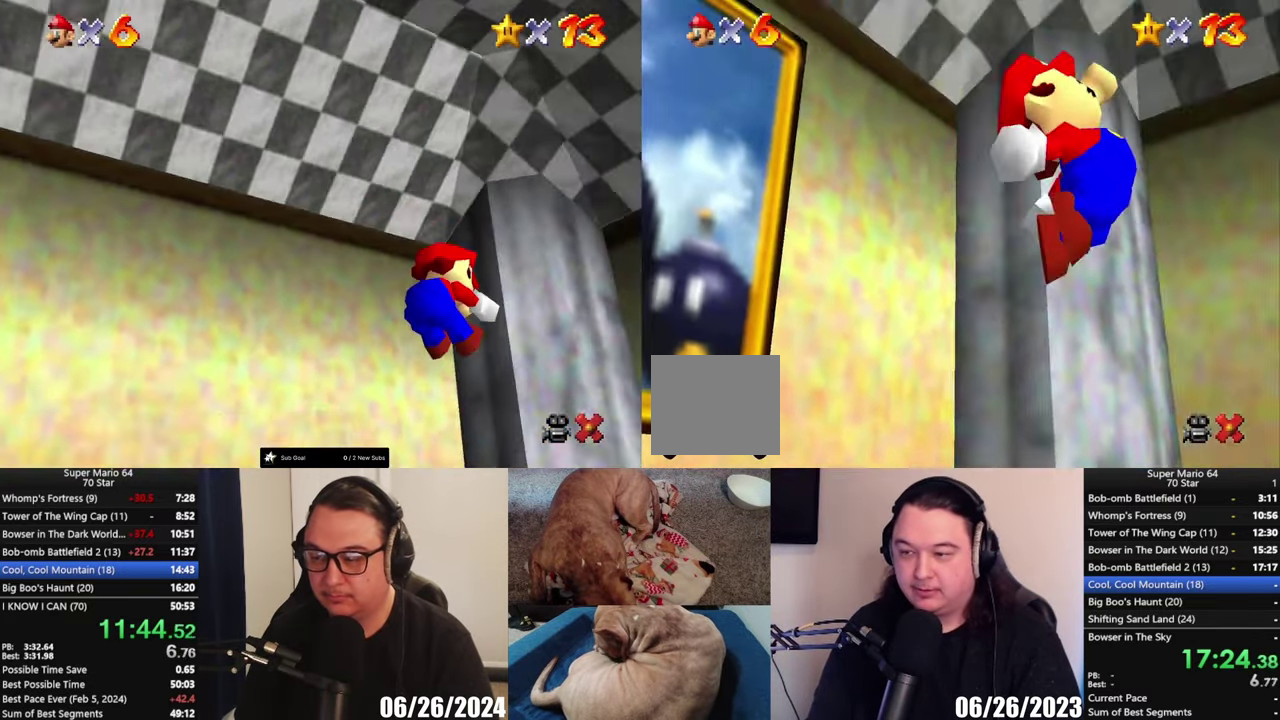
{"buttons": [], "left_stick": "right", "right_stick": "center", "events": [[350, "left_stick", "right"]]}
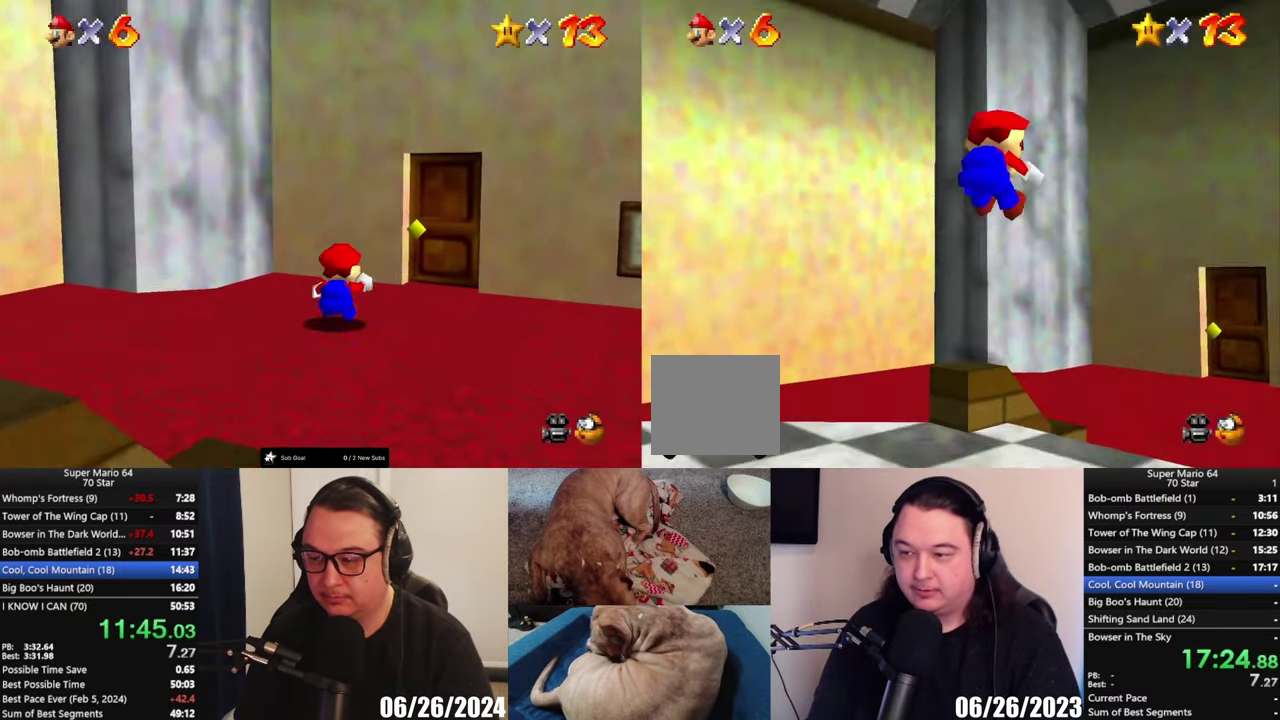
{"buttons": [], "left_stick": "up-right", "right_stick": "center", "events": [[83, "left_stick", "up-right"]]}
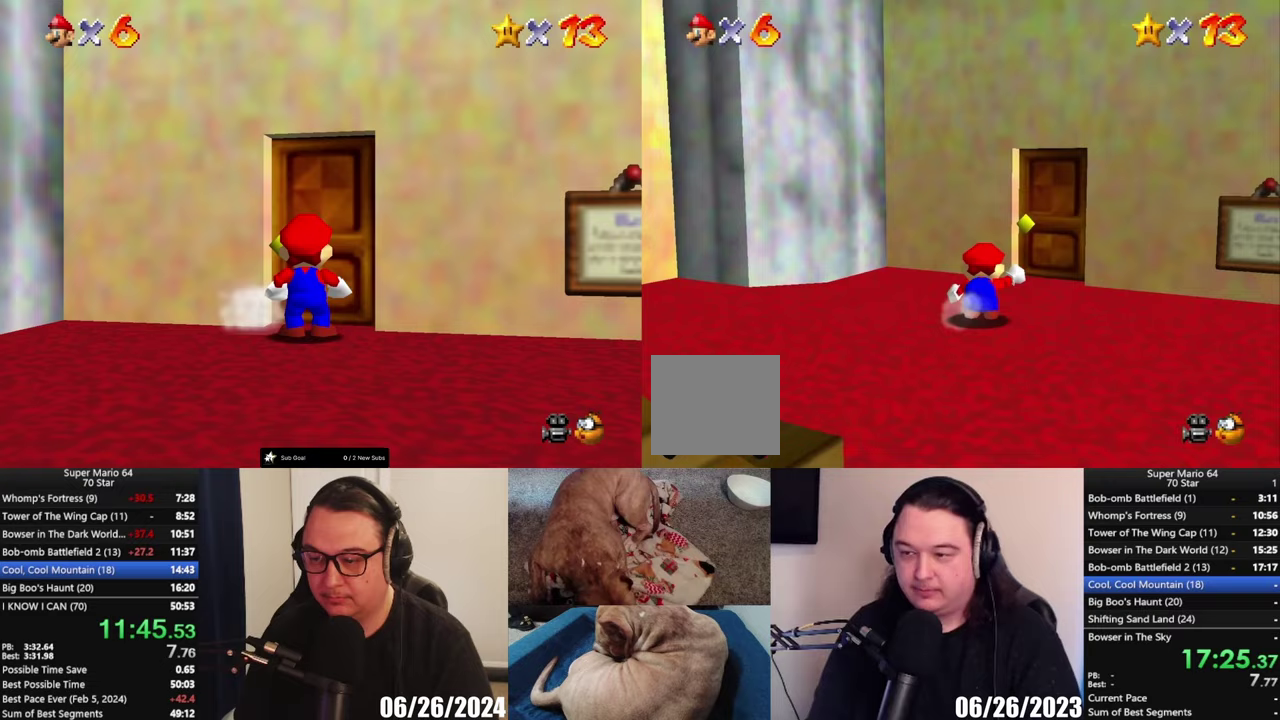
{"buttons": [], "left_stick": "up-right", "right_stick": "center", "events": []}
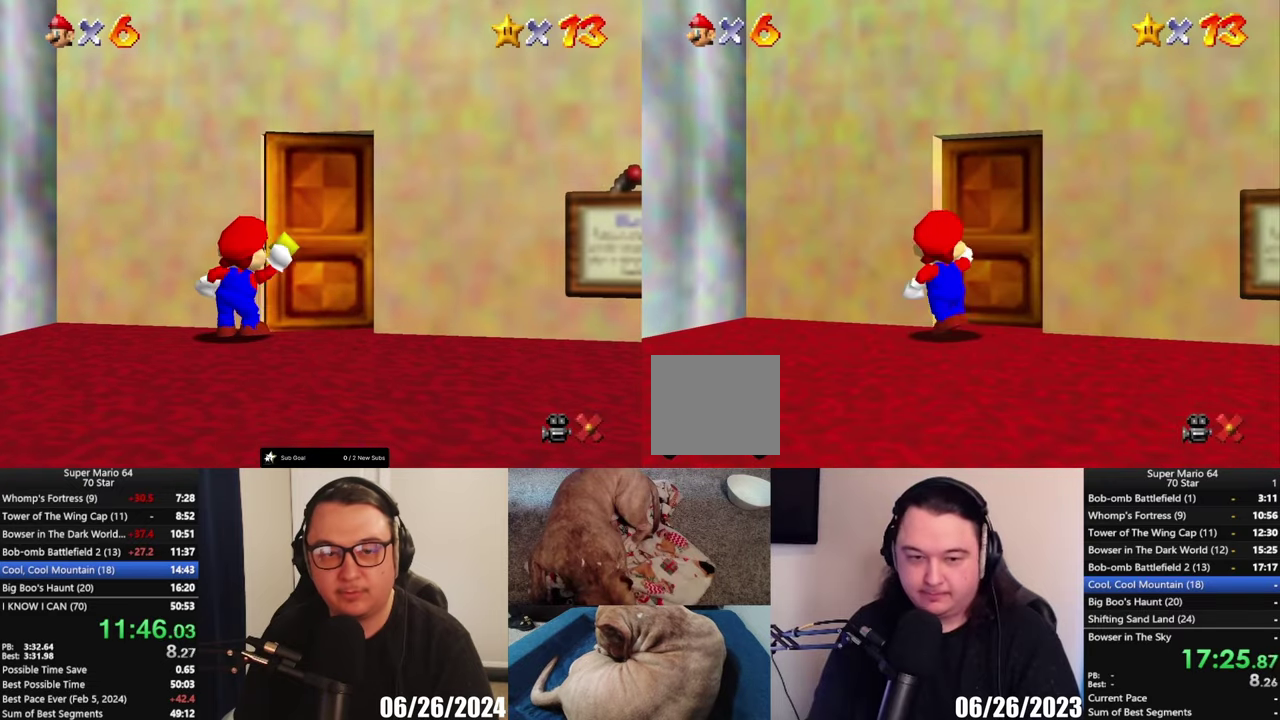
{"buttons": [], "left_stick": "center", "right_stick": "center", "events": [[17, "left_stick", "up"], [283, "left_stick", "center"]]}
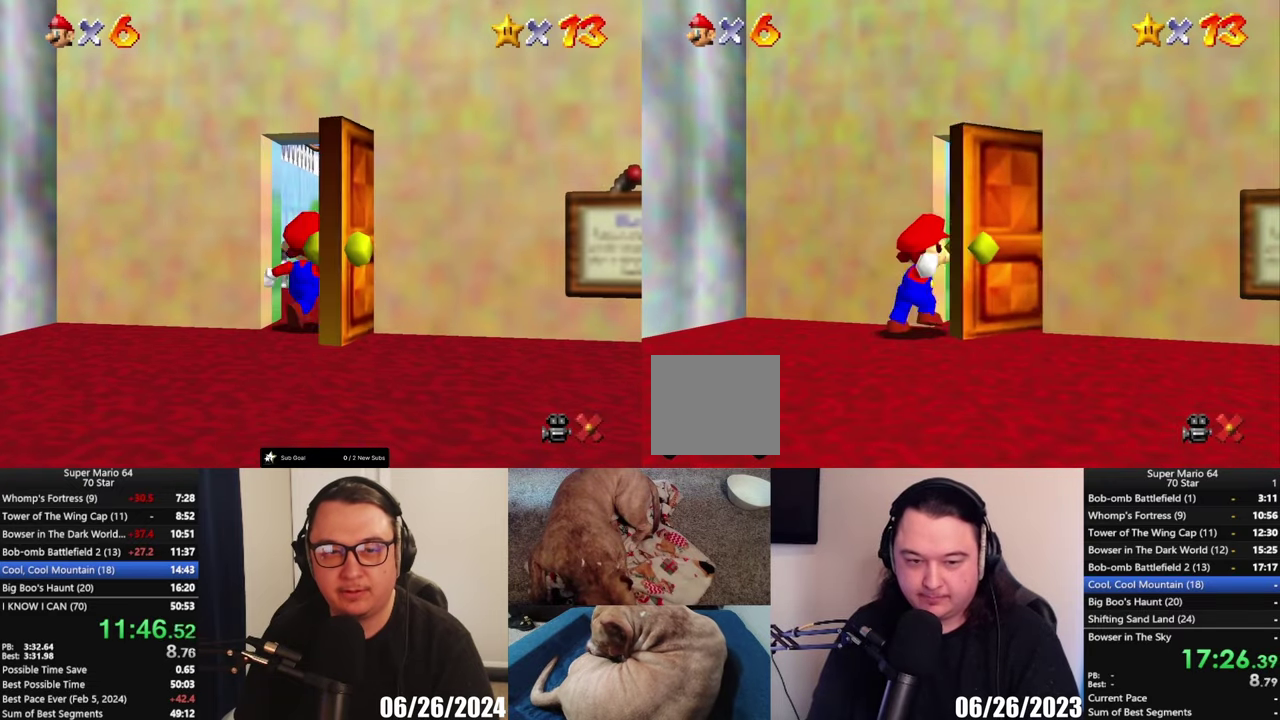
{"buttons": [], "left_stick": "center", "right_stick": "center", "events": []}
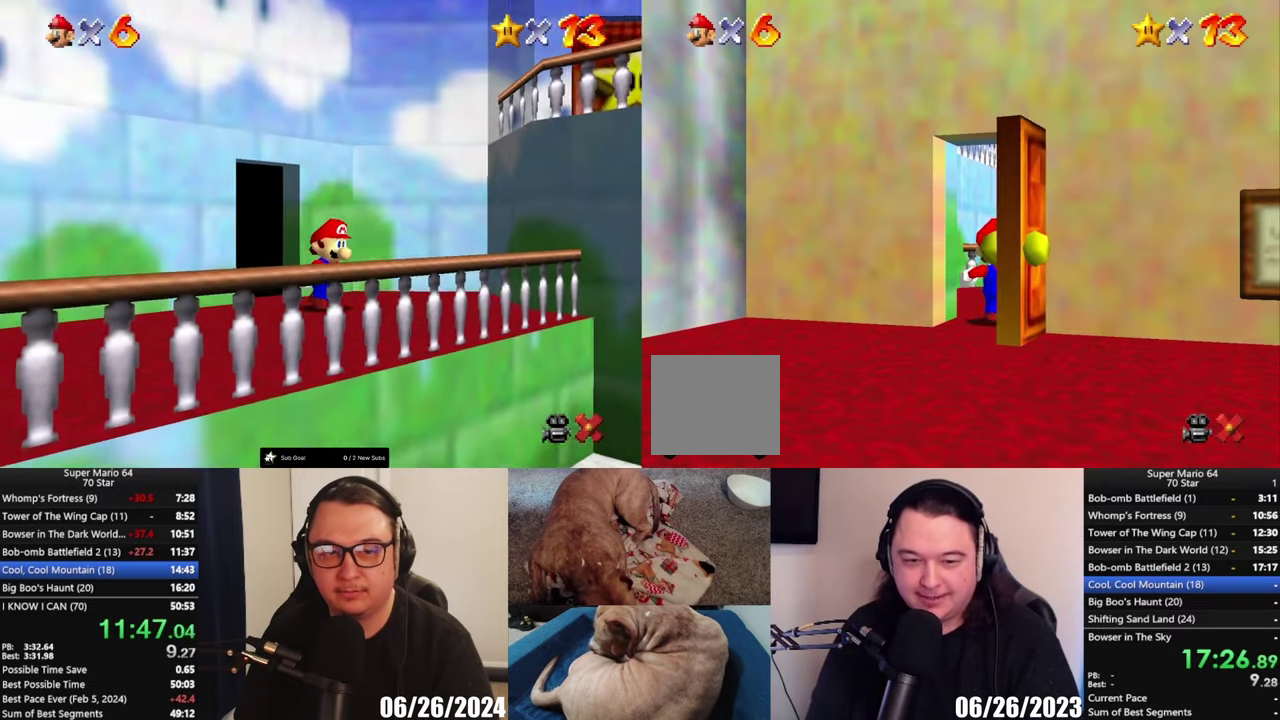
{"buttons": [], "left_stick": "center", "right_stick": "center", "events": []}
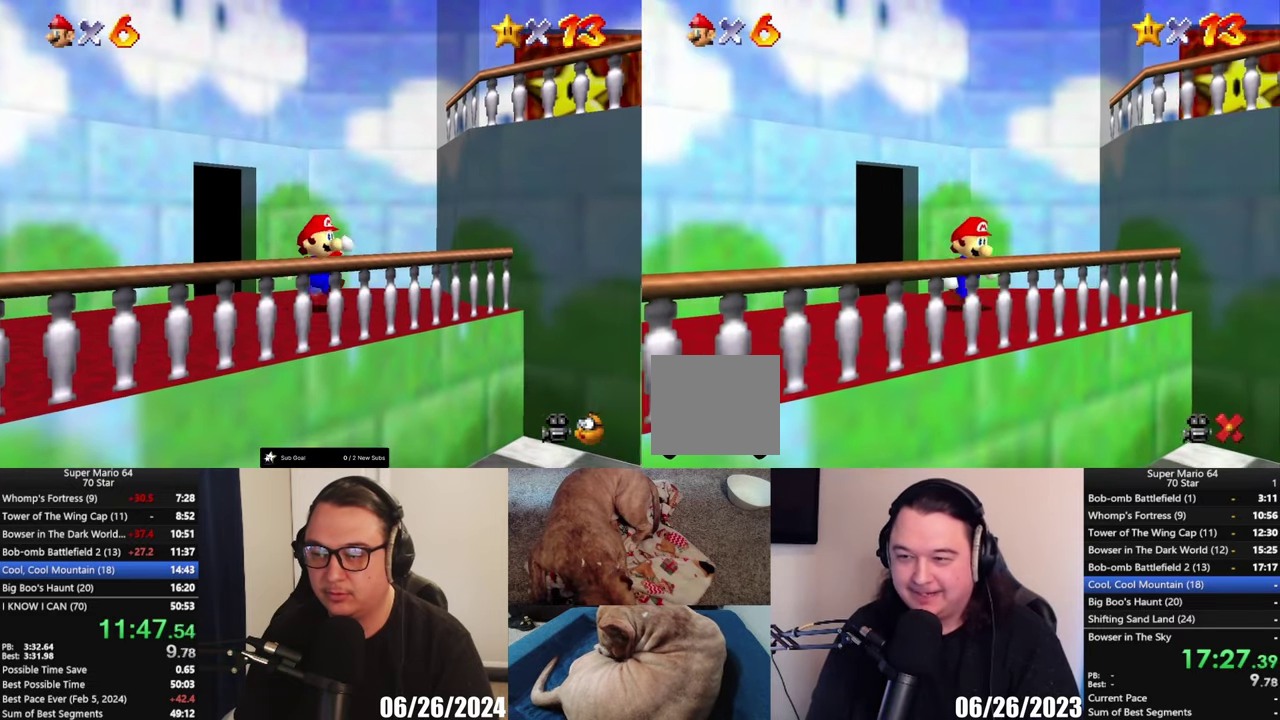
{"buttons": [], "left_stick": "down-right", "right_stick": "center", "events": [[150, "left_stick", "down-right"]]}
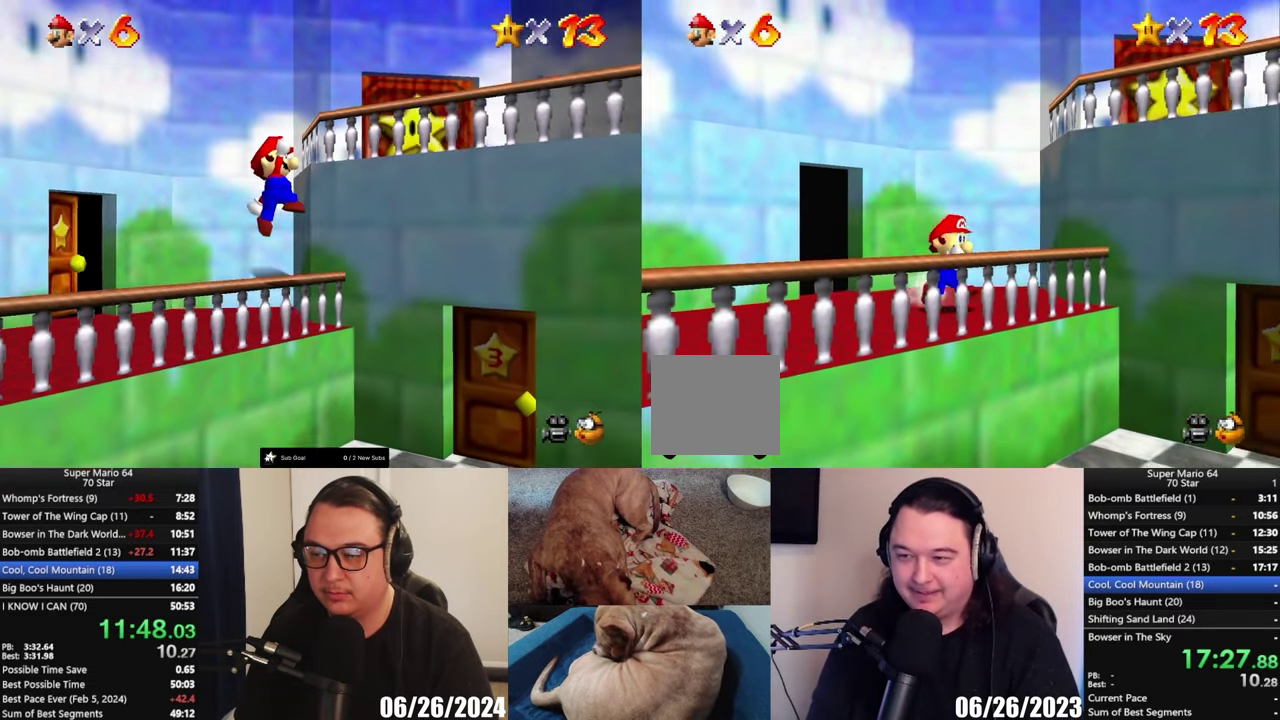
{"buttons": [], "left_stick": "up-right", "right_stick": "center", "events": [[50, "A", "down"], [250, "A", "up"], [350, "left_stick", "right"], [450, "left_stick", "up-right"]]}
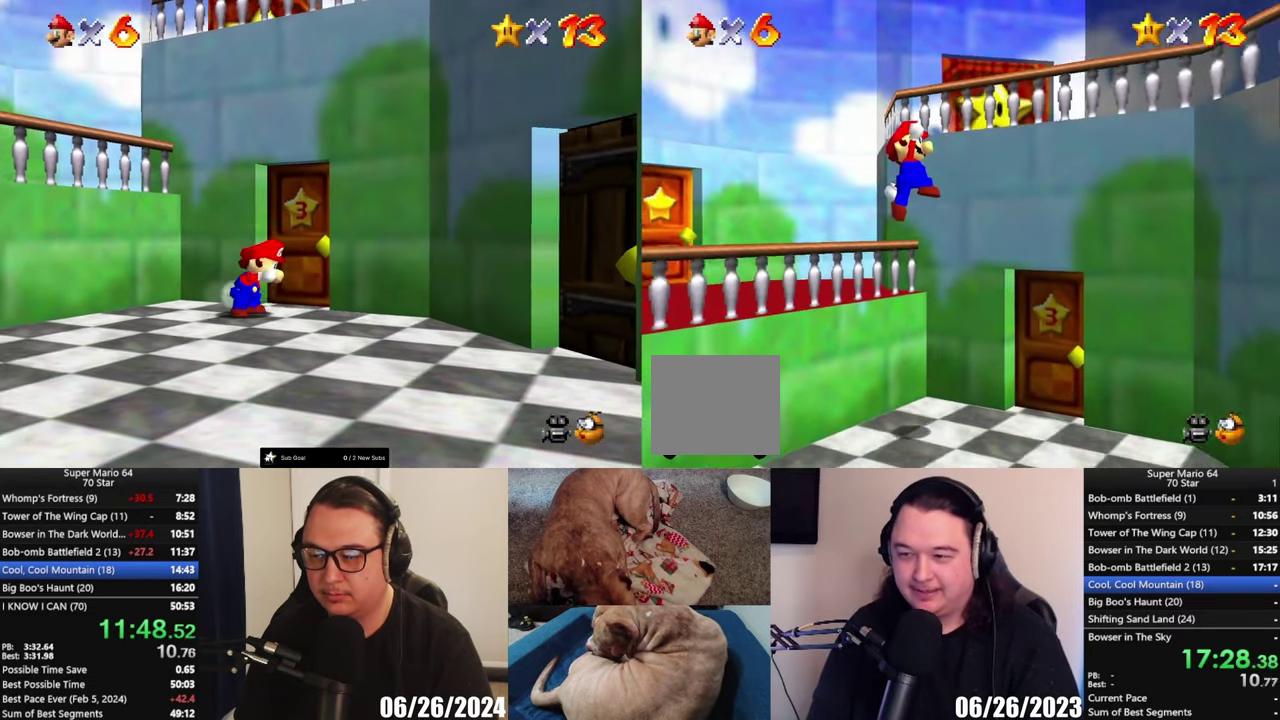
{"buttons": [], "left_stick": "up-left", "right_stick": "center", "events": [[67, "left_stick", "up"], [467, "left_stick", "up-left"]]}
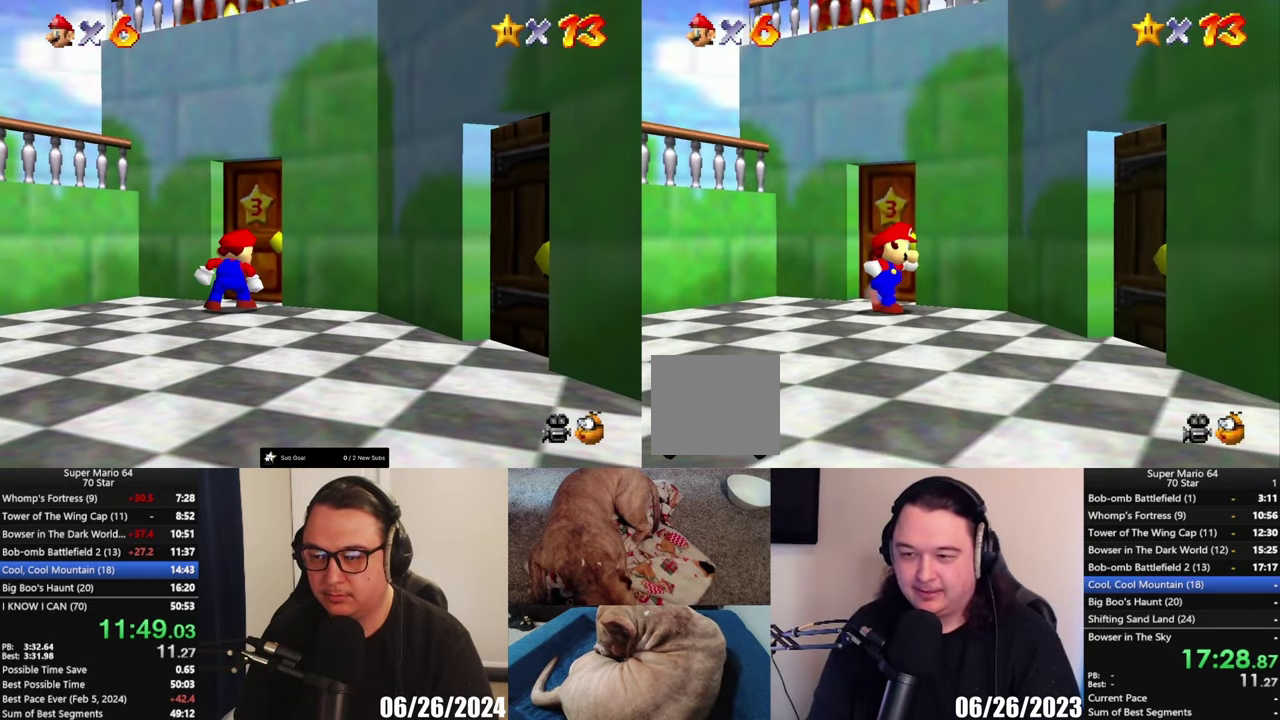
{"buttons": [], "left_stick": "up", "right_stick": "center", "events": [[483, "left_stick", "up"]]}
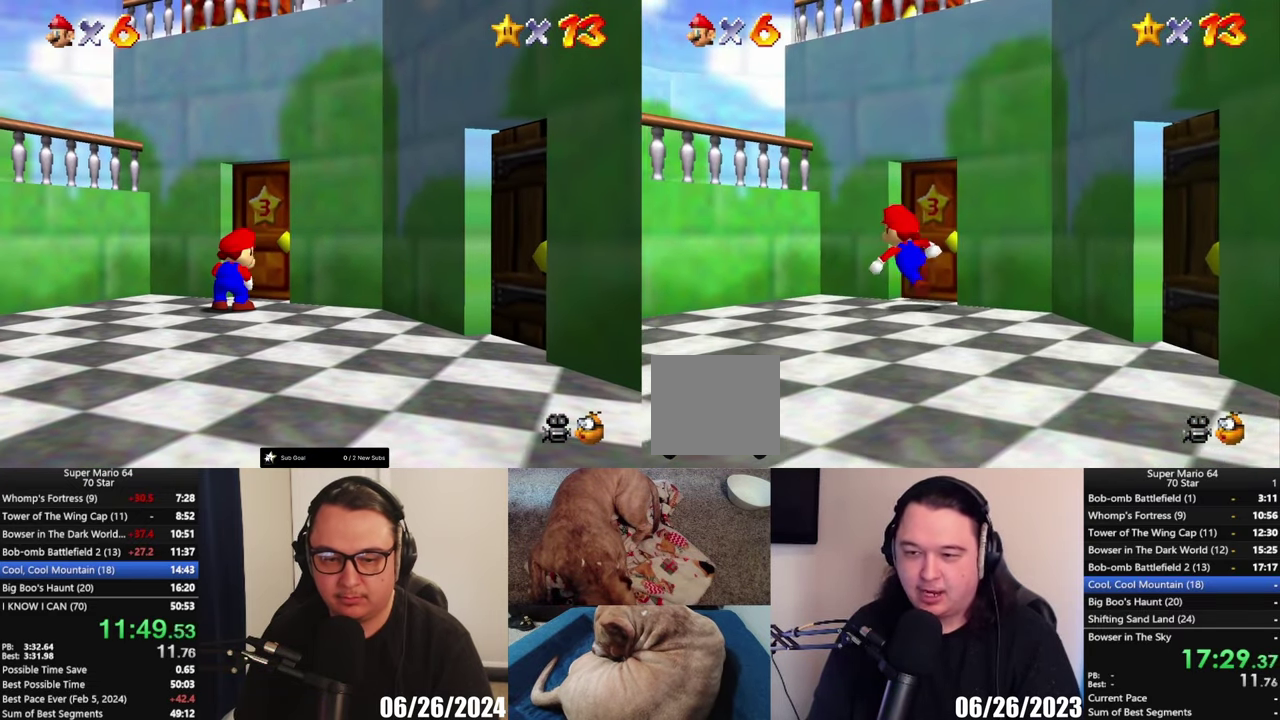
{"buttons": [], "left_stick": "center", "right_stick": "center", "events": [[83, "left_stick", "up-right"], [483, "left_stick", "center"]]}